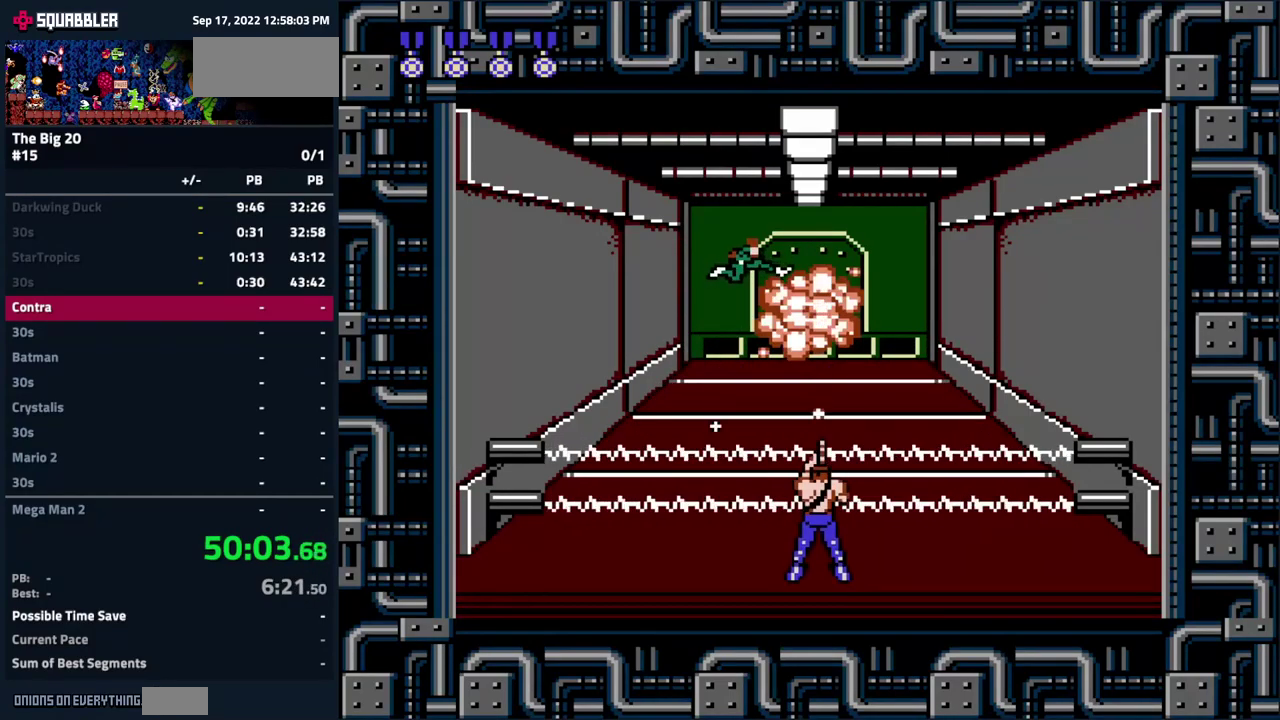
Gameplay with a controller (Nintendo layout); each line is a JSON object with the inputs held at the frame after it. "events" lists button and stick changes between this image and that frame as [ms after this image, input, new state], when the widget could be followed in between. Not read: L3 R3.
{"buttons": ["DPAD_UP"], "events": [[17, "B", "up"], [83, "B", "down"], [167, "B", "up"], [433, "DPAD_UP", "down"]]}
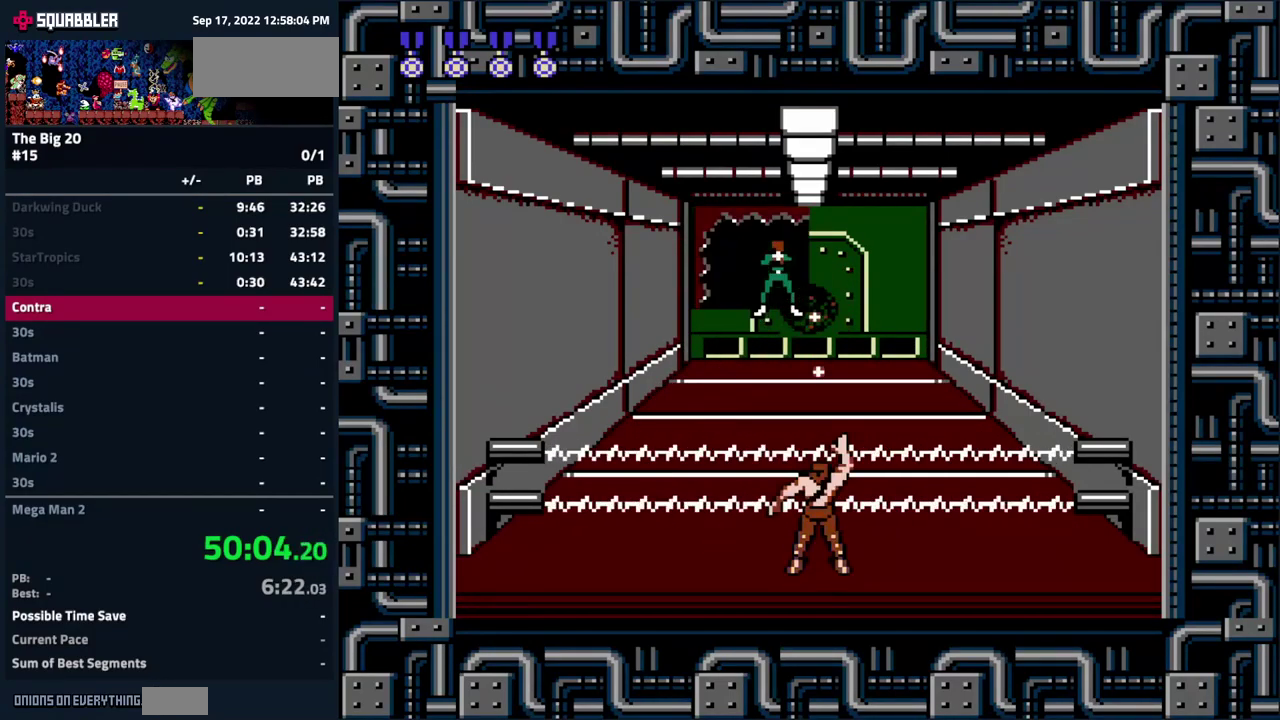
{"buttons": ["DPAD_UP"], "events": []}
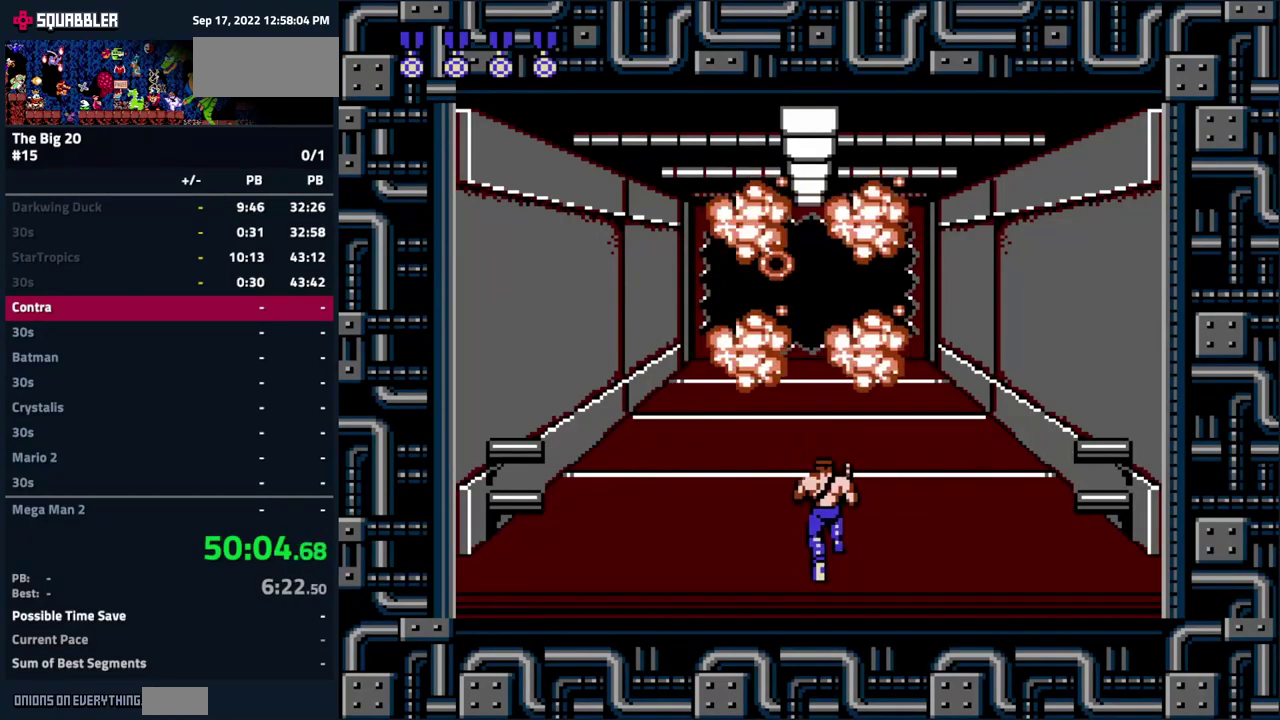
{"buttons": ["DPAD_UP"], "events": []}
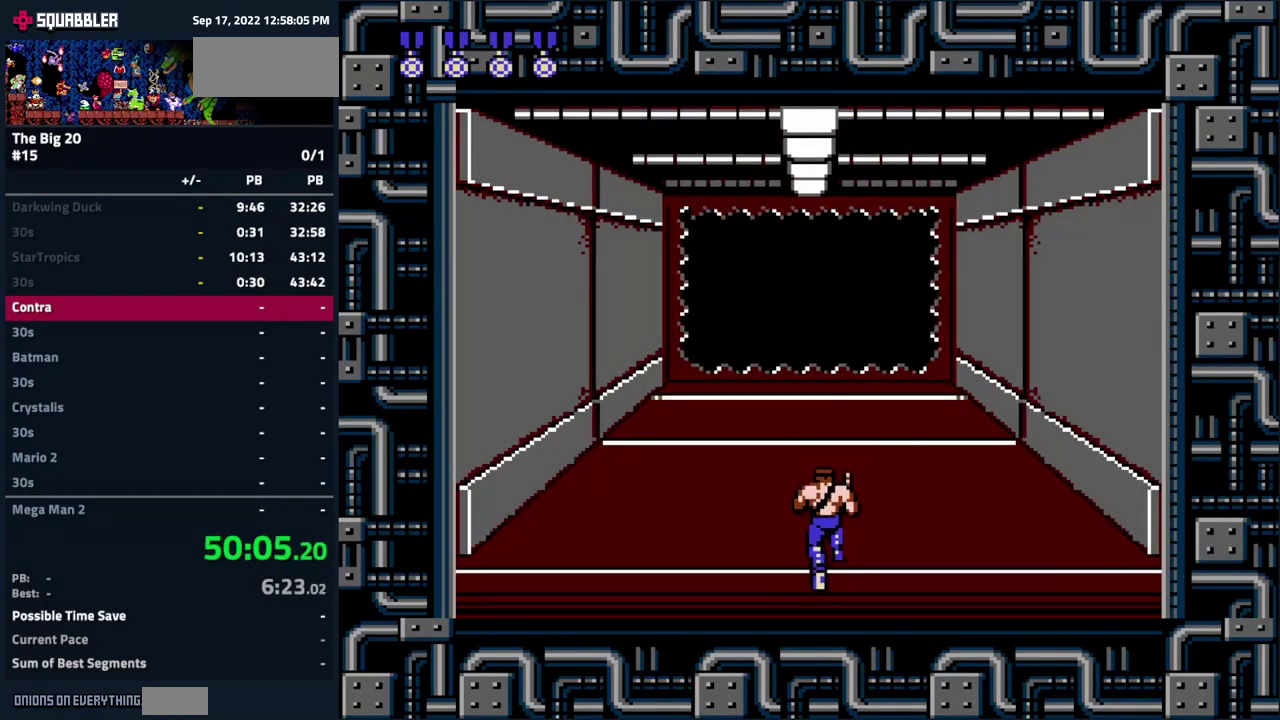
{"buttons": ["DPAD_UP"], "events": []}
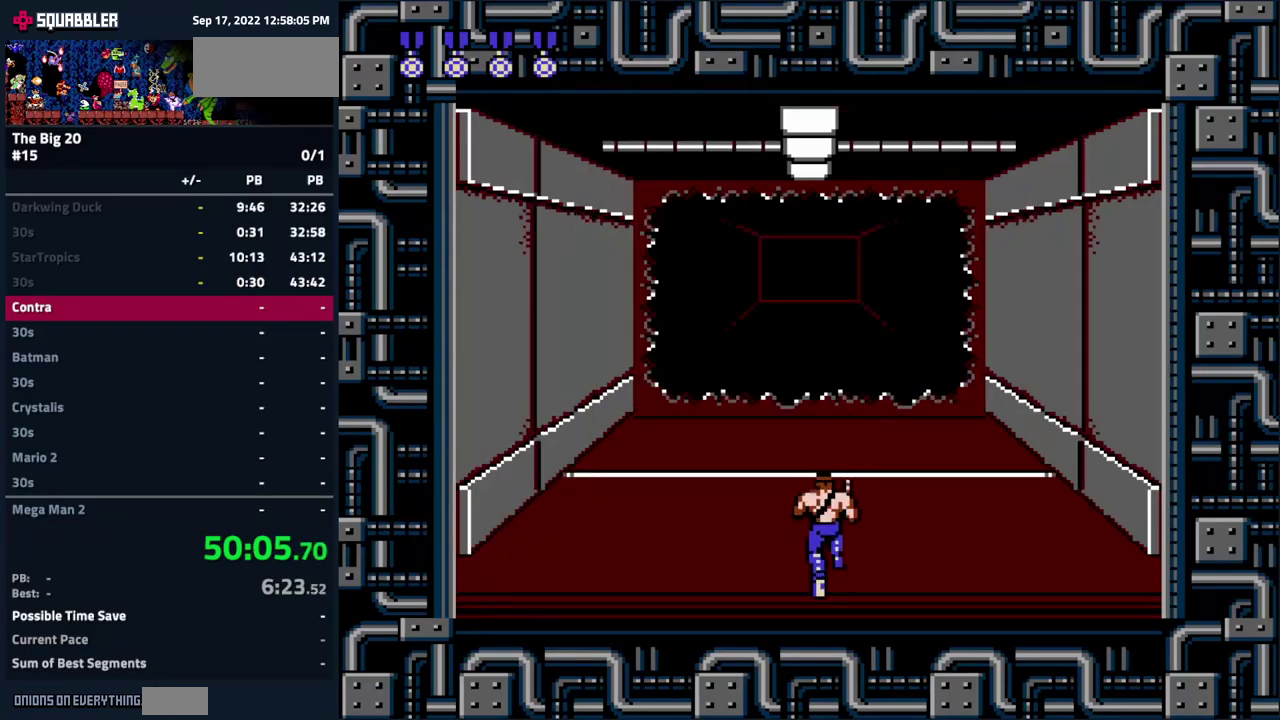
{"buttons": ["DPAD_UP"], "events": []}
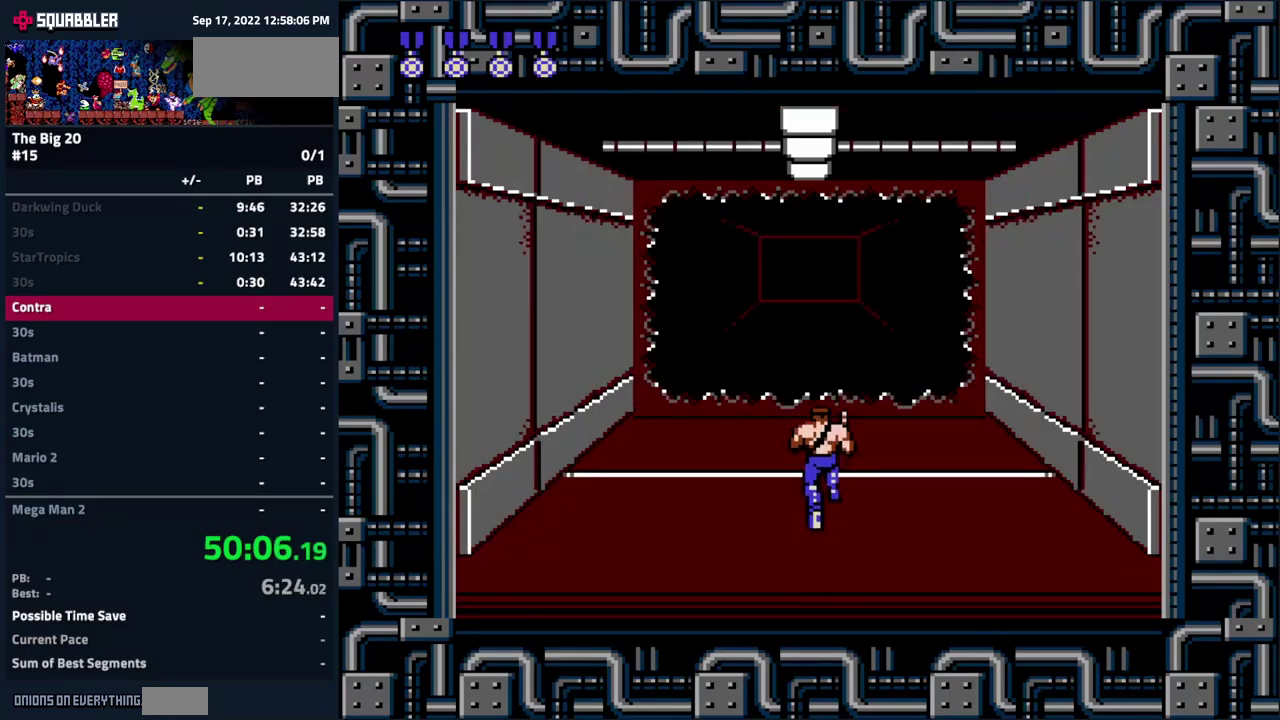
{"buttons": ["DPAD_UP"], "events": [[267, "DPAD_UP", "up"], [384, "DPAD_UP", "down"]]}
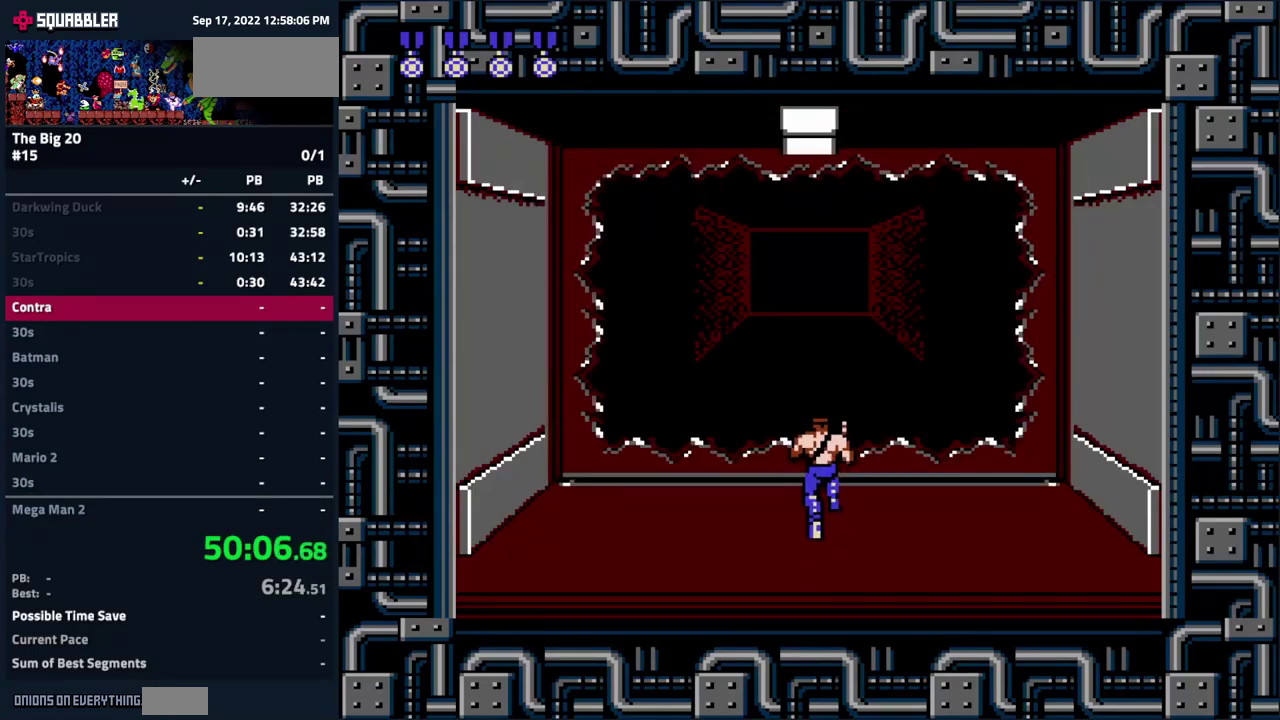
{"buttons": ["DPAD_RIGHT"], "events": [[217, "DPAD_UP", "up"], [350, "DPAD_RIGHT", "down"]]}
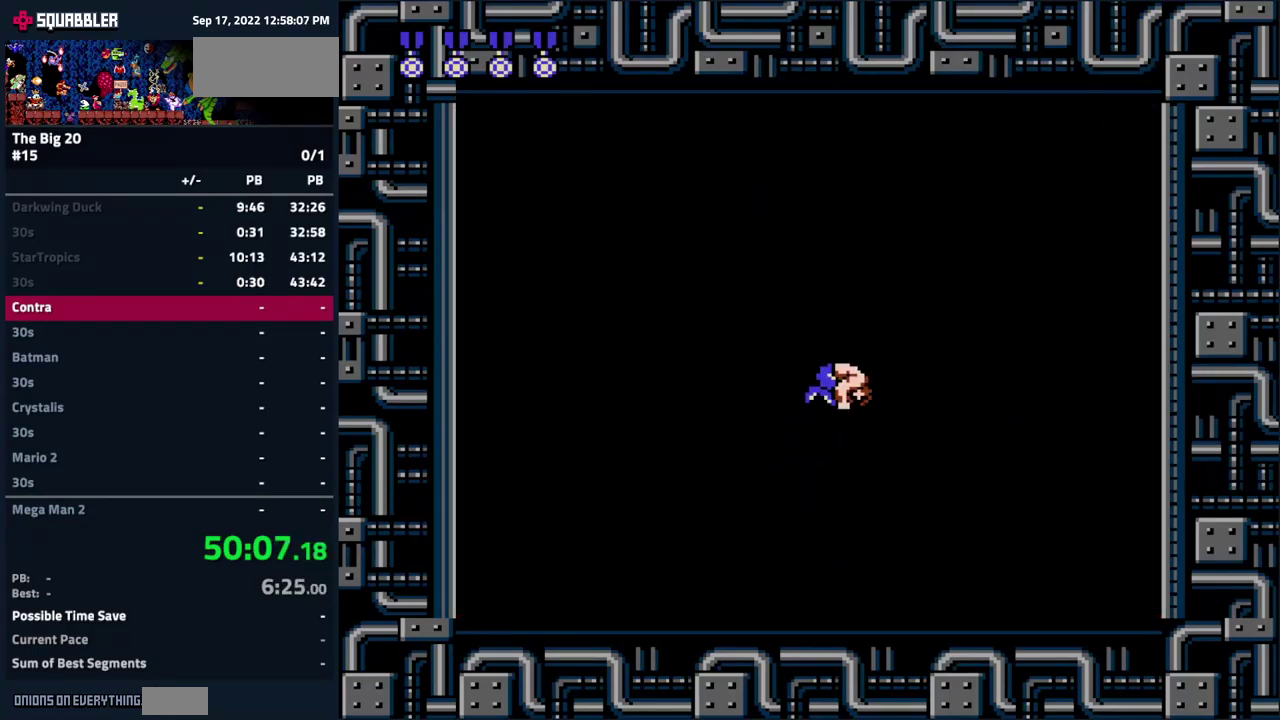
{"buttons": ["DPAD_LEFT"], "events": [[250, "DPAD_RIGHT", "up"], [350, "DPAD_LEFT", "down"], [417, "B", "down"], [467, "B", "up"]]}
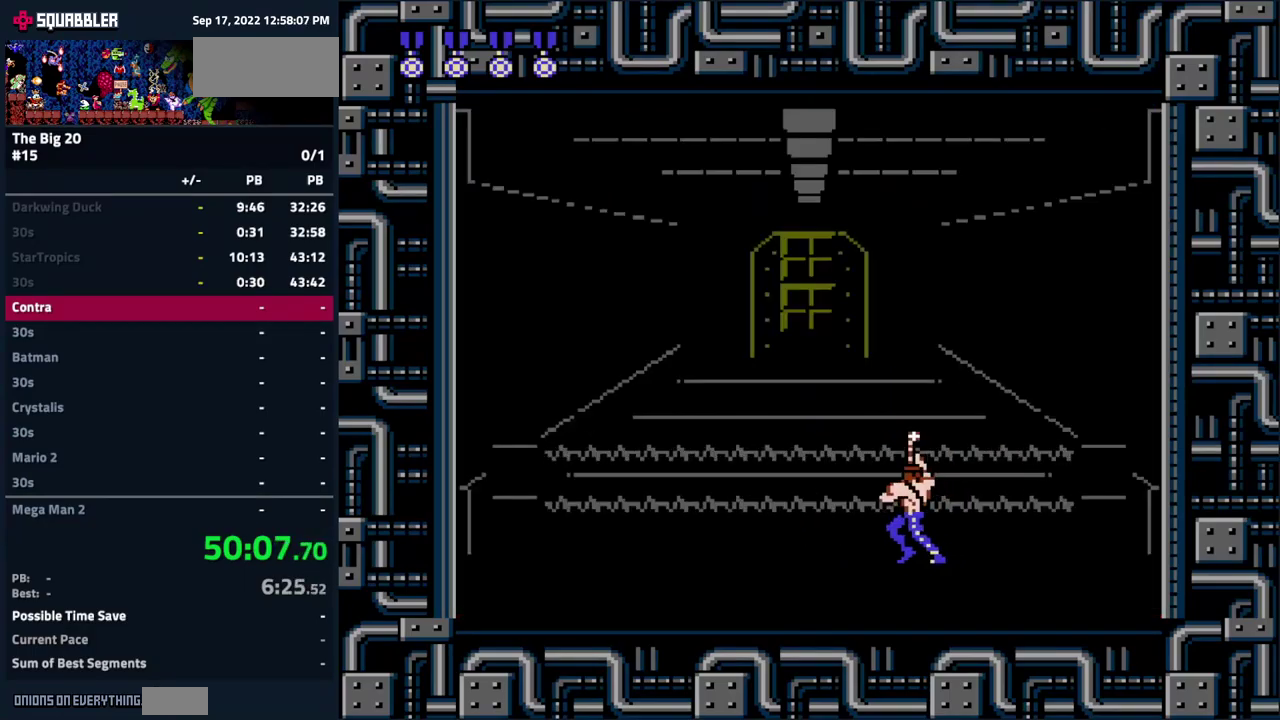
{"buttons": ["B"], "events": [[50, "B", "down"], [134, "B", "up"], [184, "B", "down"], [267, "B", "up"], [334, "B", "down"], [400, "B", "up"], [450, "DPAD_LEFT", "up"], [500, "B", "down"]]}
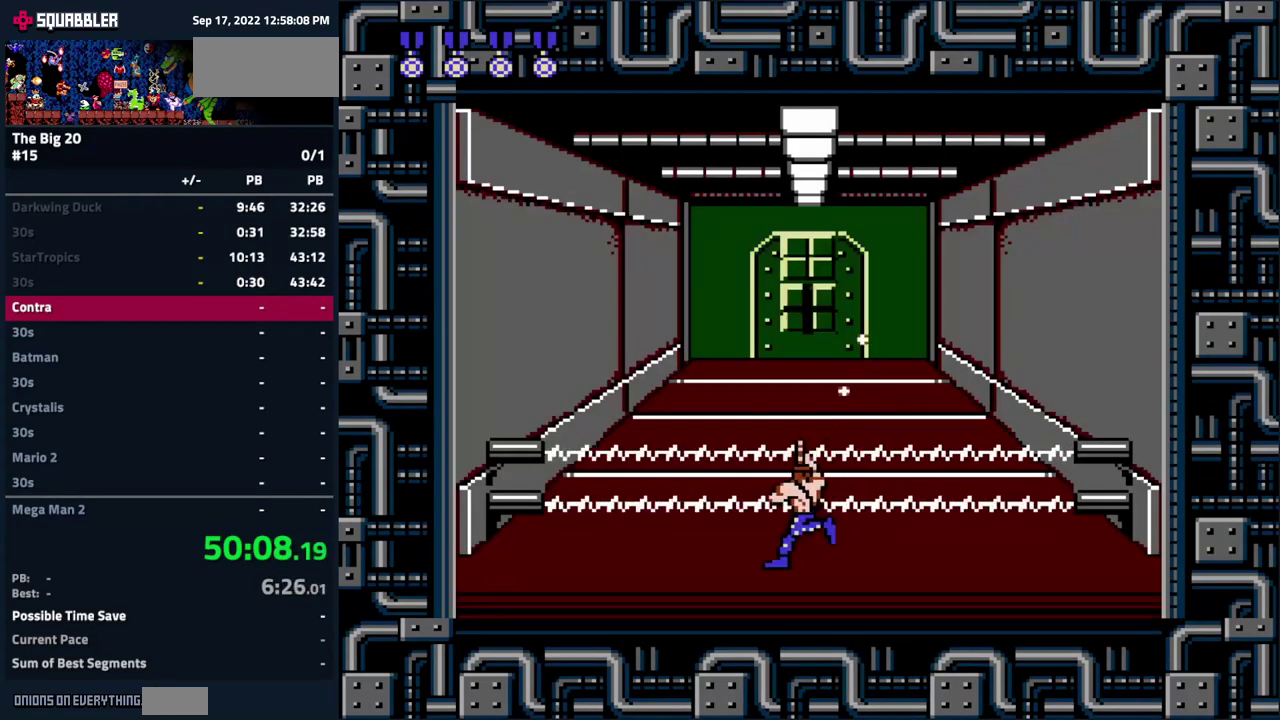
{"buttons": ["B"], "events": [[134, "A", "down"], [184, "B", "up"], [284, "B", "down"], [300, "A", "up"]]}
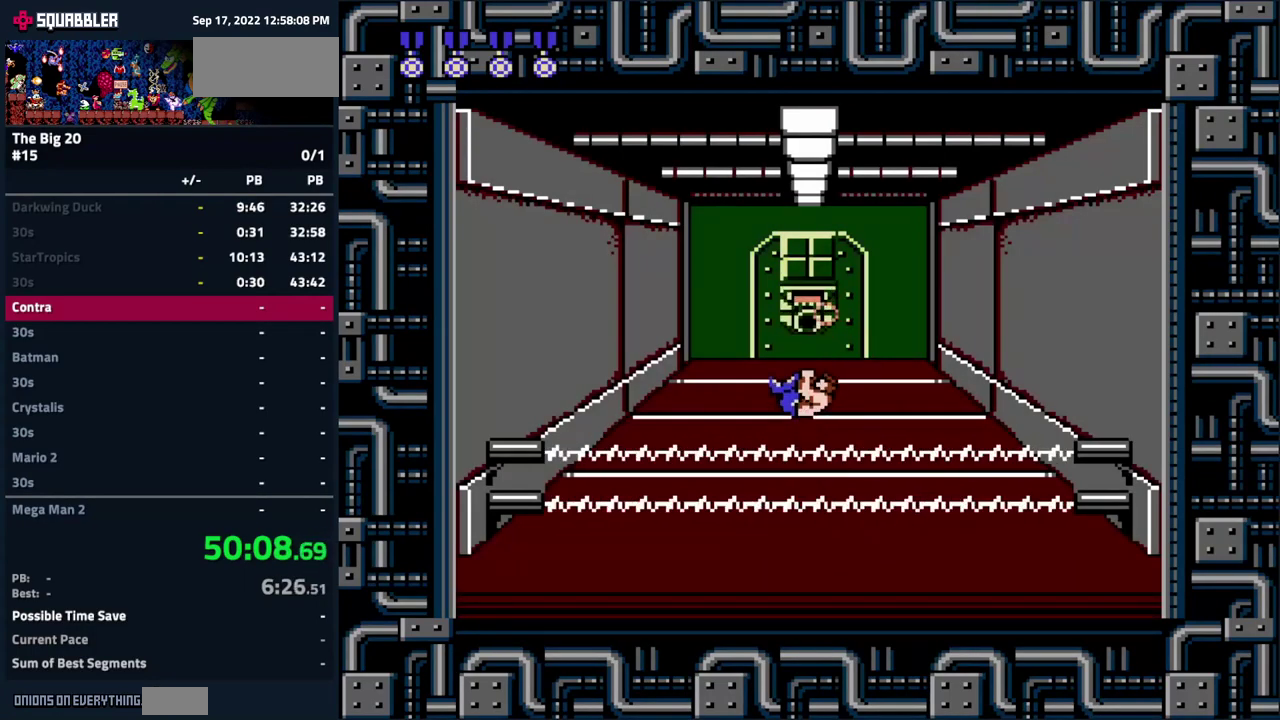
{"buttons": ["B"], "events": [[50, "B", "up"], [117, "B", "down"], [217, "B", "up"], [284, "B", "down"], [350, "B", "up"], [434, "B", "down"]]}
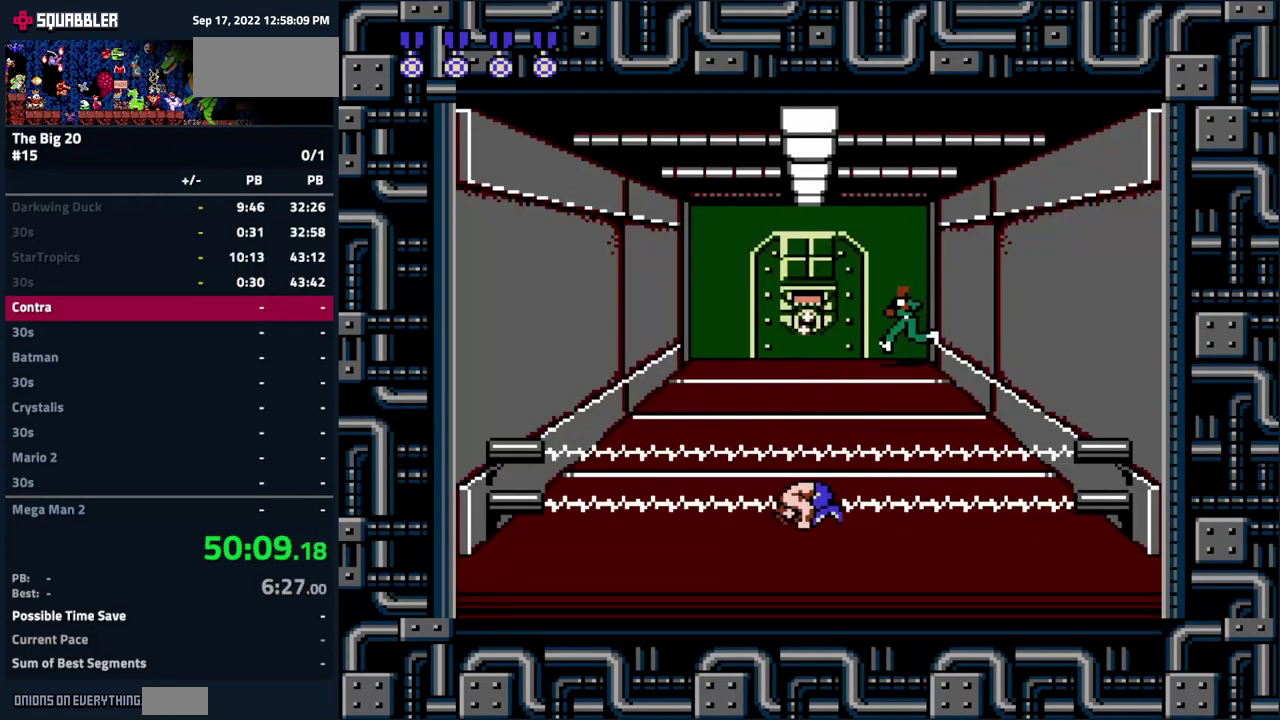
{"buttons": [], "events": [[17, "B", "up"], [84, "B", "down"], [150, "B", "up"], [234, "B", "down"], [317, "B", "up"], [384, "B", "down"], [450, "B", "up"]]}
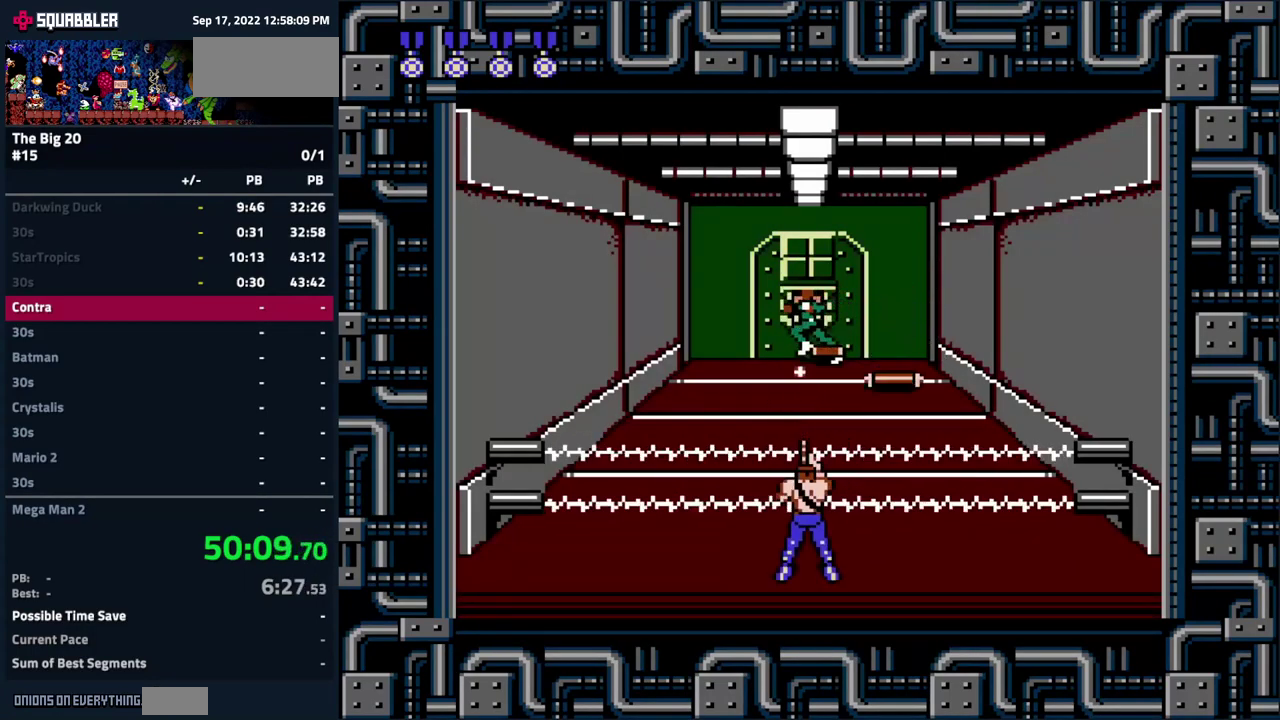
{"buttons": ["B"], "events": [[50, "B", "down"], [100, "B", "up"], [184, "B", "down"], [234, "DPAD_LEFT", "down"], [267, "B", "up"], [350, "B", "down"], [367, "DPAD_LEFT", "up"], [434, "B", "up"], [500, "B", "down"]]}
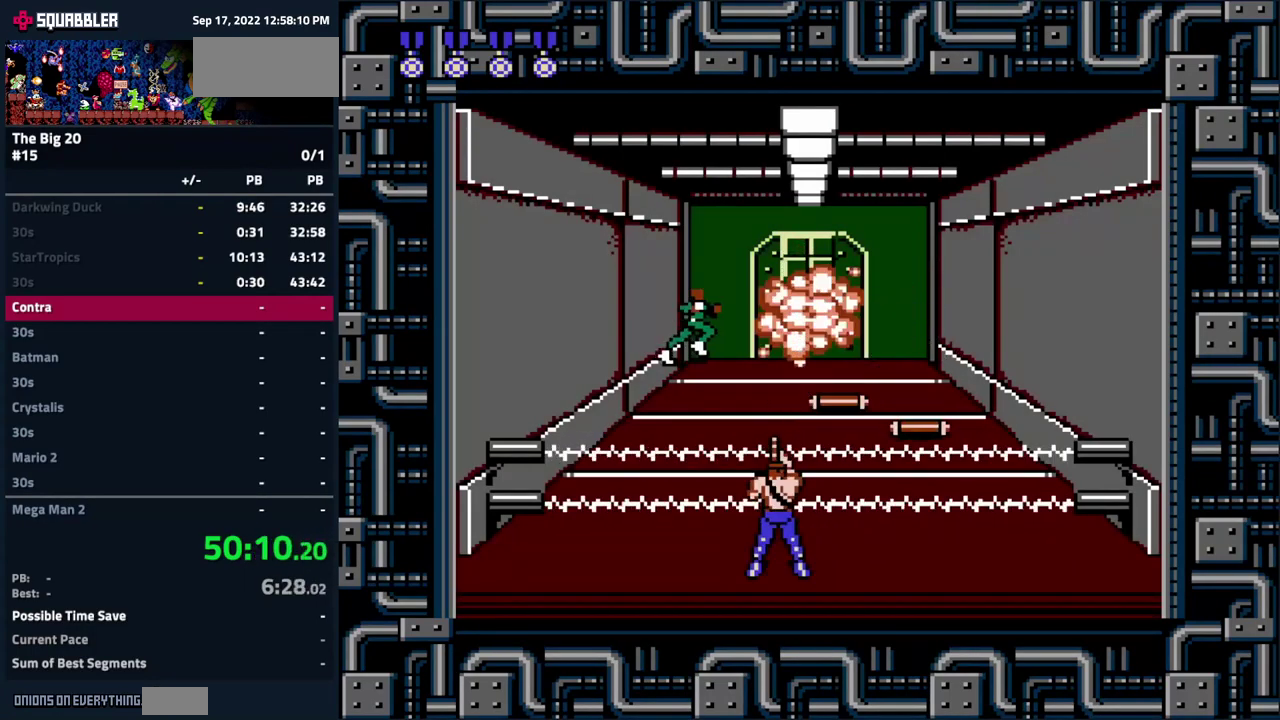
{"buttons": ["B"], "events": [[84, "B", "up"], [150, "B", "down"], [167, "DPAD_LEFT", "down"], [234, "B", "up"], [300, "DPAD_LEFT", "up"], [317, "B", "down"], [384, "B", "up"], [467, "B", "down"]]}
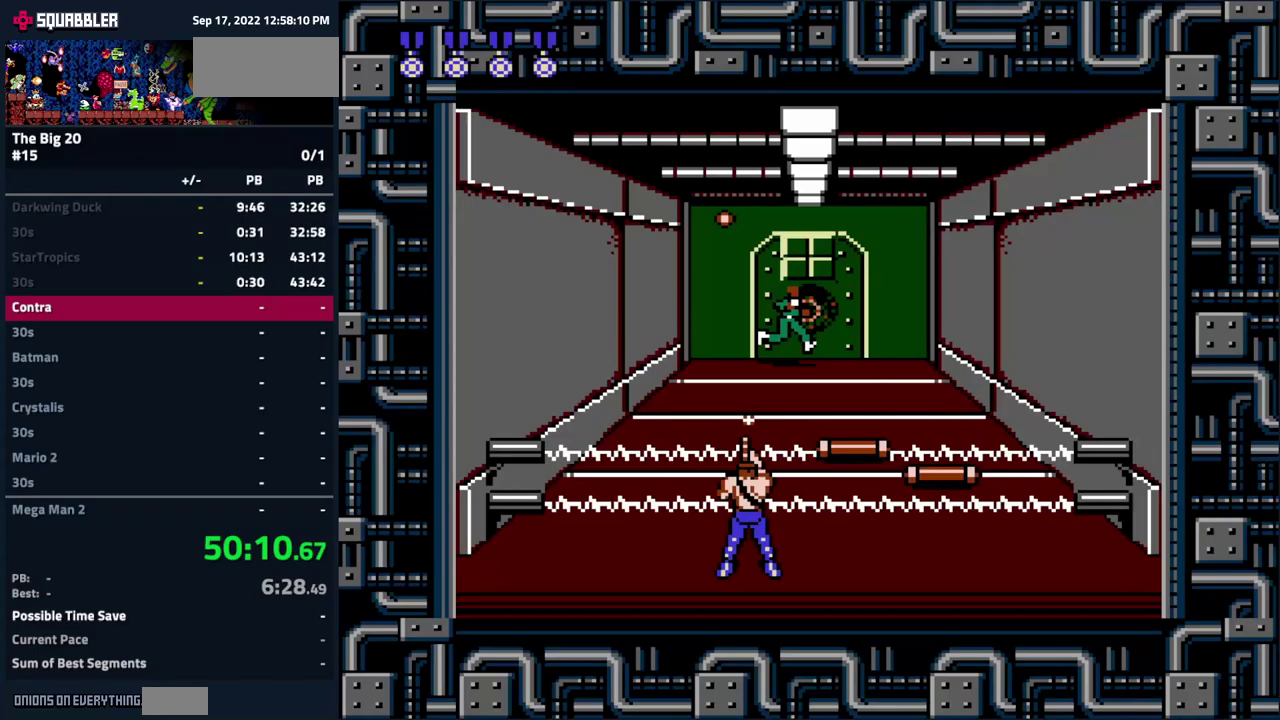
{"buttons": ["B"], "events": [[33, "DPAD_RIGHT", "down"], [83, "B", "up"], [117, "DPAD_RIGHT", "up"], [133, "A", "down"], [317, "A", "up"], [317, "B", "down"], [417, "B", "up"], [467, "B", "down"]]}
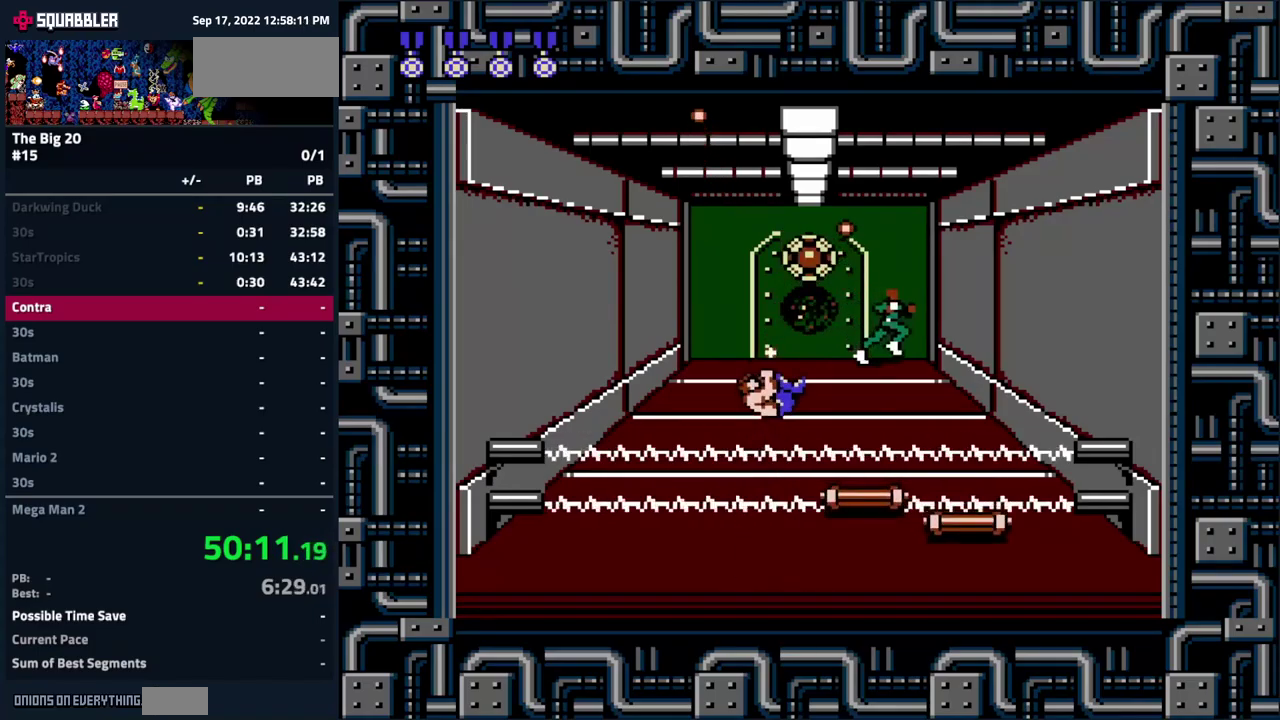
{"buttons": ["B"], "events": [[67, "B", "up"], [133, "B", "down"], [217, "B", "up"], [300, "B", "down"], [367, "B", "up"], [450, "B", "down"]]}
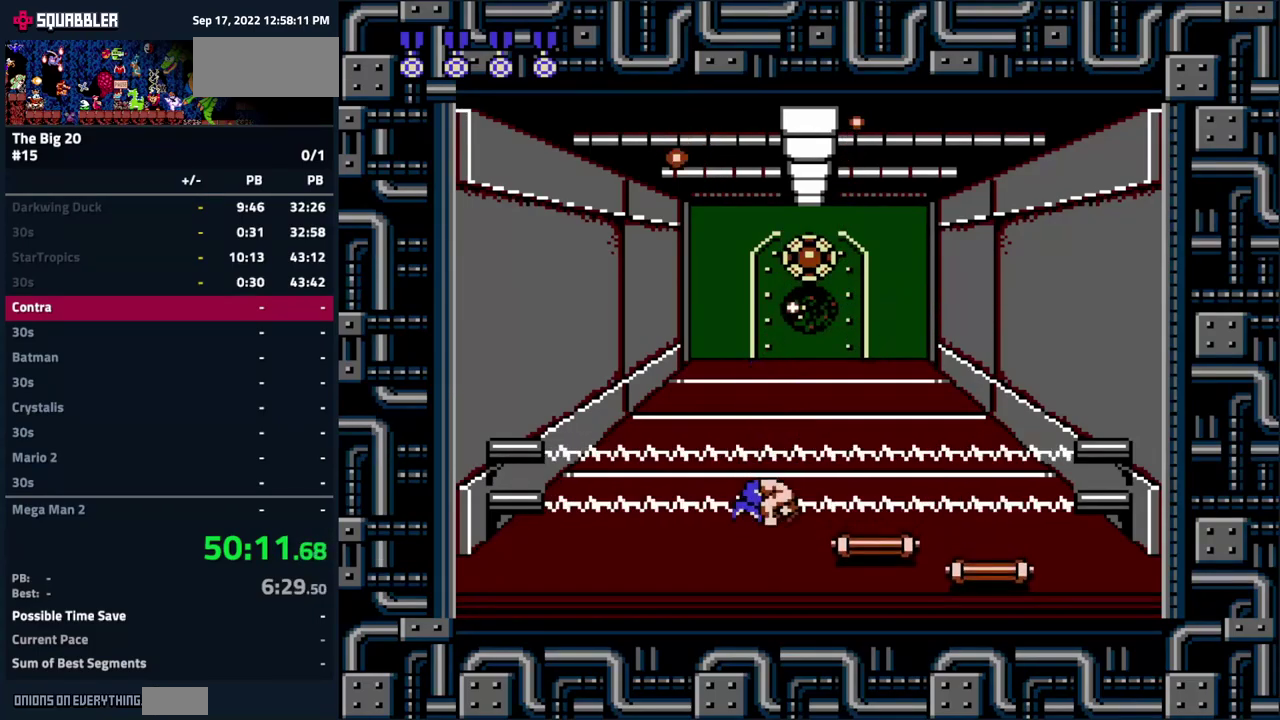
{"buttons": [], "events": [[83, "B", "up"], [150, "A", "down"], [333, "A", "up"], [367, "B", "down"], [450, "B", "up"]]}
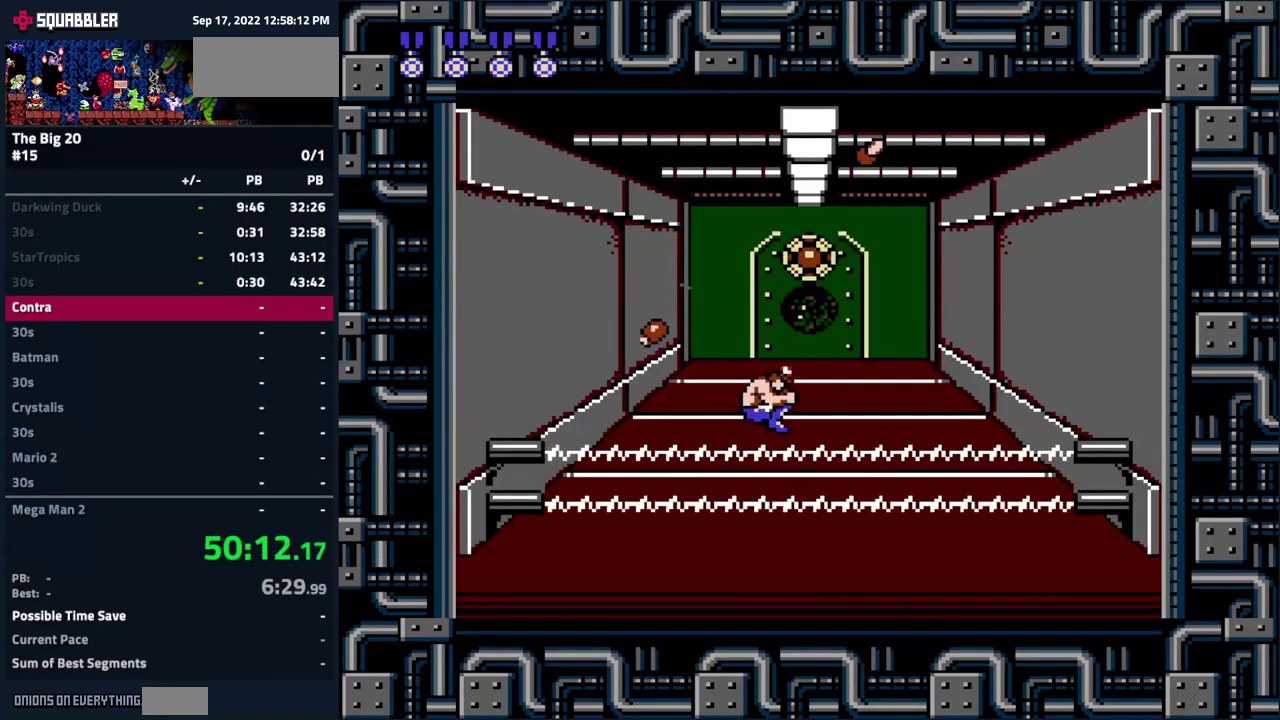
{"buttons": [], "events": [[17, "B", "down"], [83, "B", "up"], [167, "B", "down"], [250, "B", "up"], [333, "B", "down"], [500, "B", "up"]]}
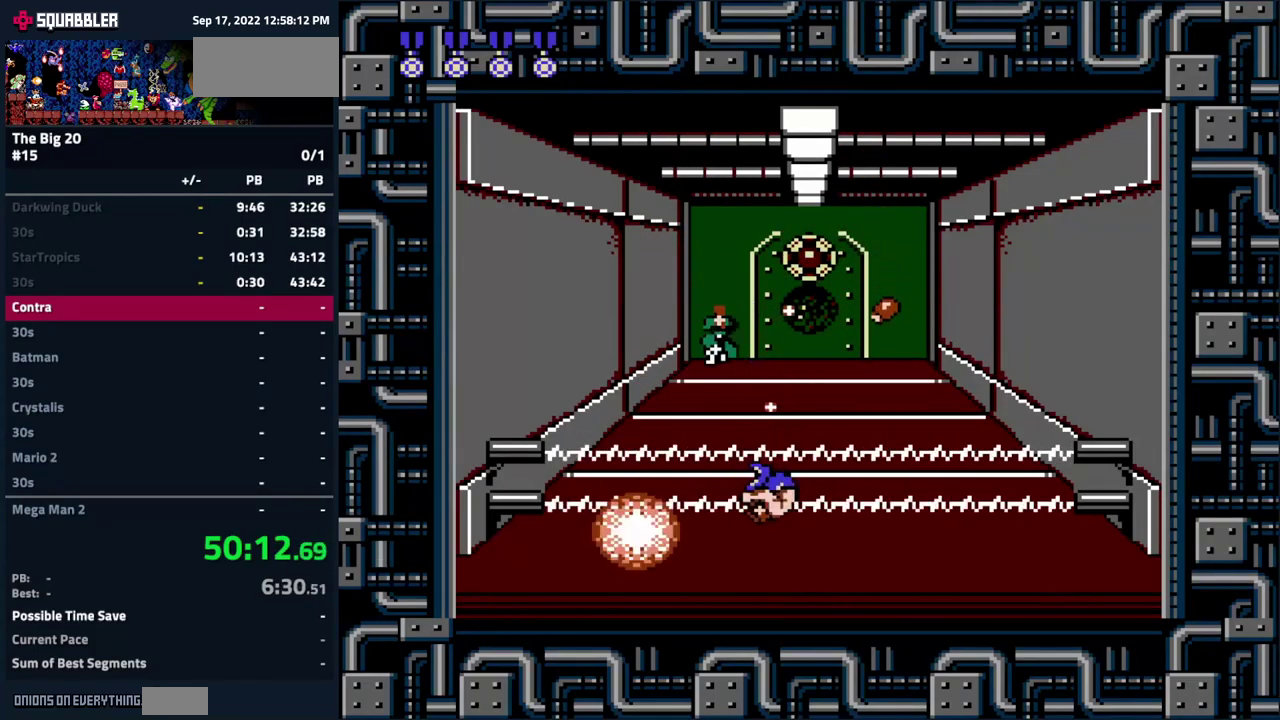
{"buttons": ["DPAD_RIGHT"], "events": [[67, "A", "down"], [167, "A", "up"], [233, "B", "down"], [317, "B", "up"], [383, "B", "down"], [417, "DPAD_RIGHT", "down"], [467, "B", "up"]]}
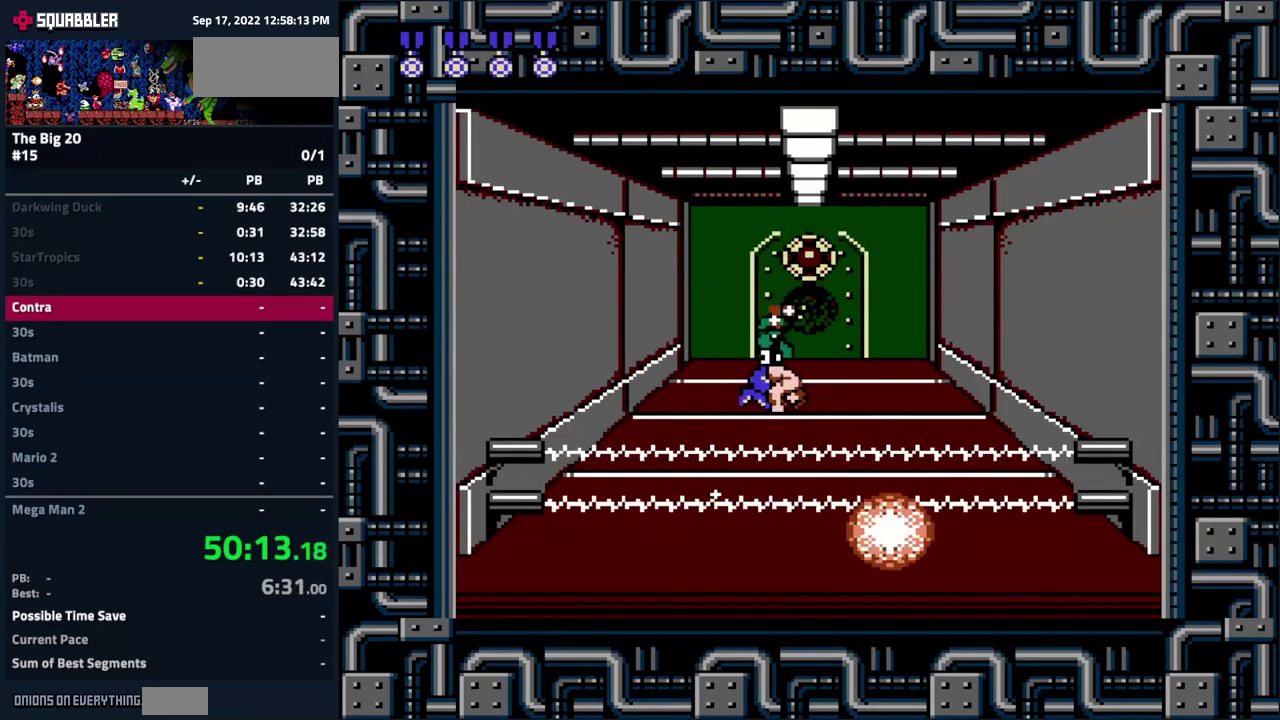
{"buttons": ["DPAD_RIGHT"], "events": [[67, "B", "down"], [100, "DPAD_RIGHT", "up"], [150, "B", "up"], [200, "B", "down"], [300, "B", "up"], [383, "DPAD_RIGHT", "down"]]}
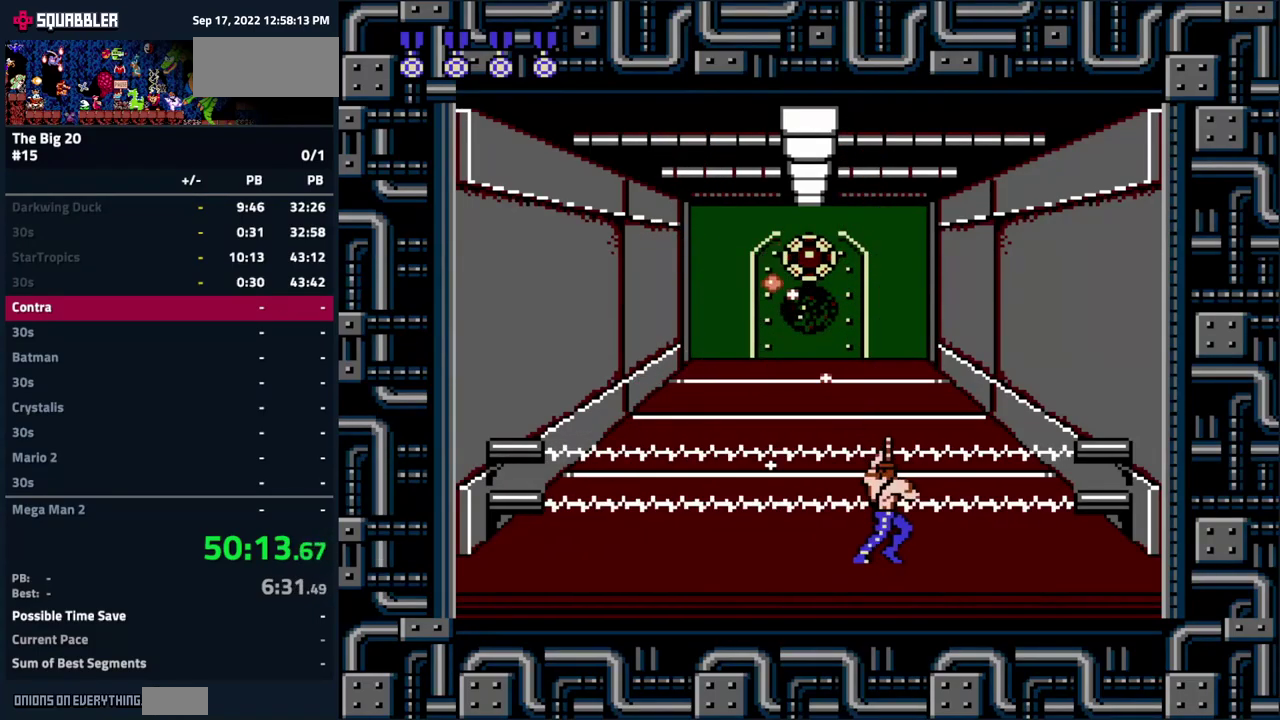
{"buttons": ["DPAD_LEFT"], "events": [[33, "A", "down"], [33, "DPAD_RIGHT", "up"], [117, "DPAD_LEFT", "down"], [200, "B", "down"], [217, "A", "up"], [300, "B", "up"], [350, "B", "down"], [433, "B", "up"]]}
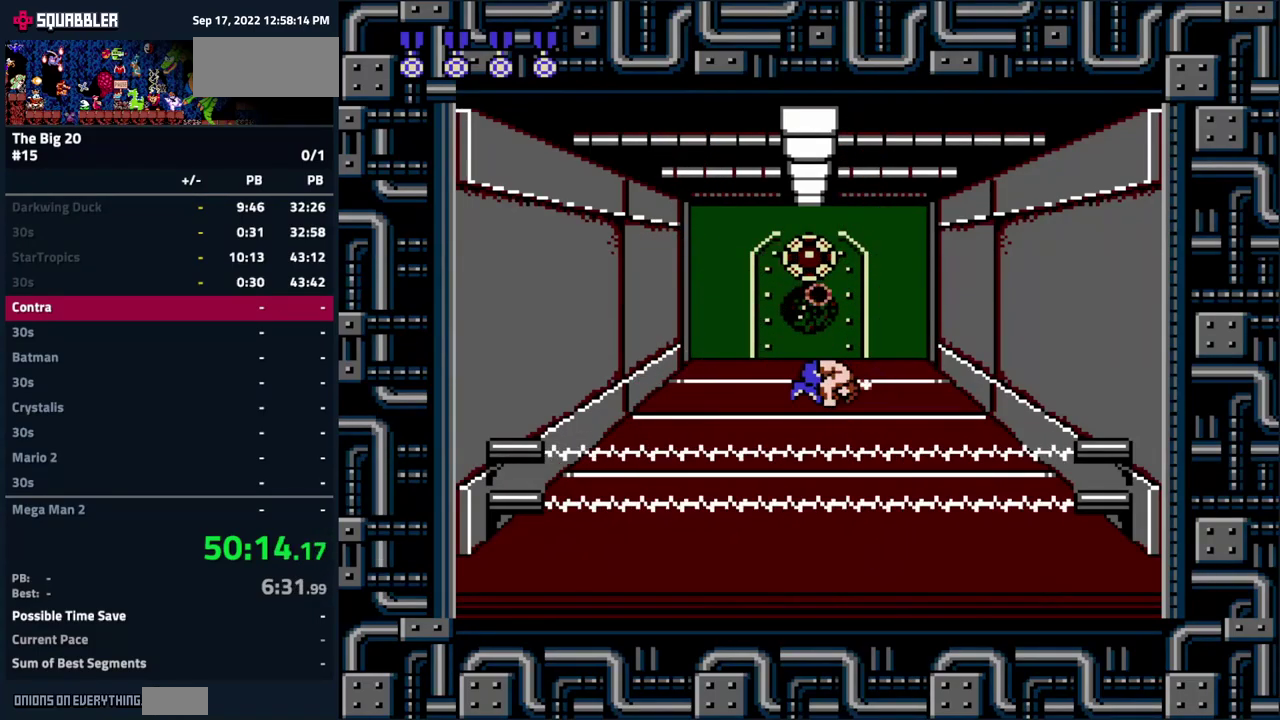
{"buttons": ["A"], "events": [[17, "B", "down"], [67, "DPAD_LEFT", "up"], [83, "B", "up"], [150, "B", "down"], [267, "DPAD_RIGHT", "down"], [283, "B", "up"], [400, "DPAD_RIGHT", "up"], [433, "A", "down"]]}
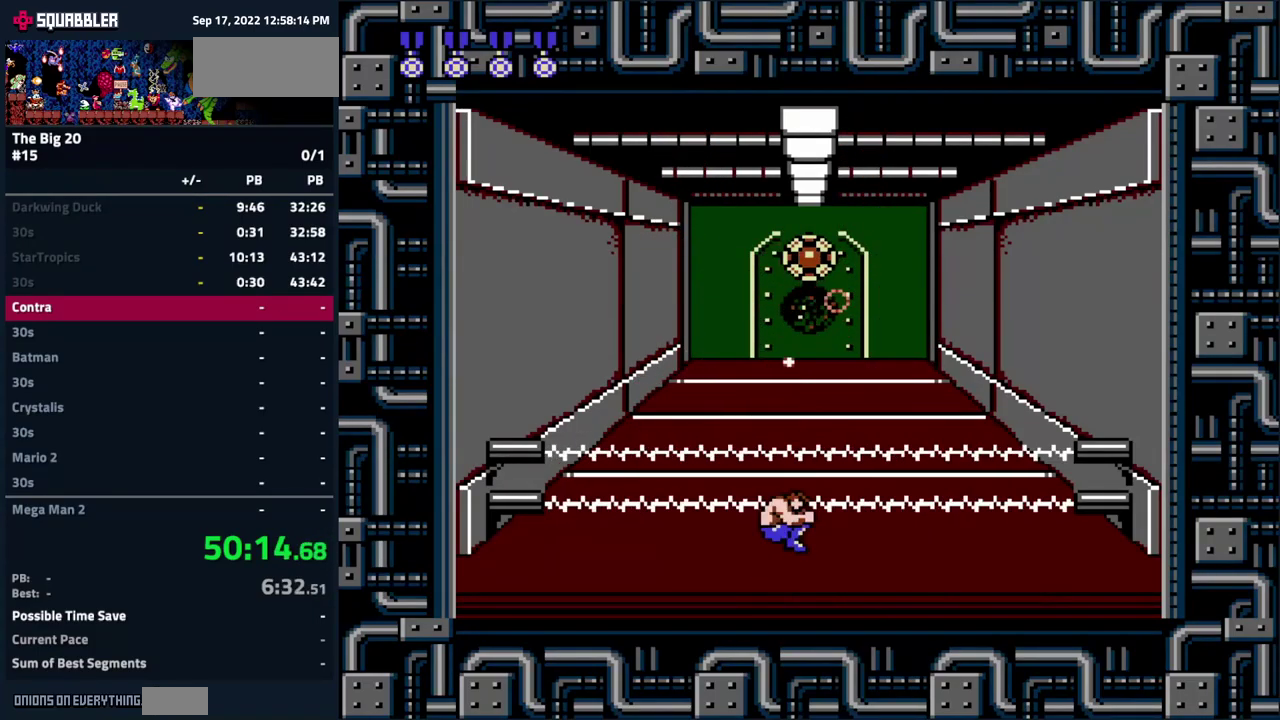
{"buttons": [], "events": [[133, "A", "up"], [217, "B", "down"], [317, "B", "up"], [367, "B", "down"], [433, "B", "up"], [433, "DPAD_RIGHT", "down"], [483, "DPAD_RIGHT", "up"]]}
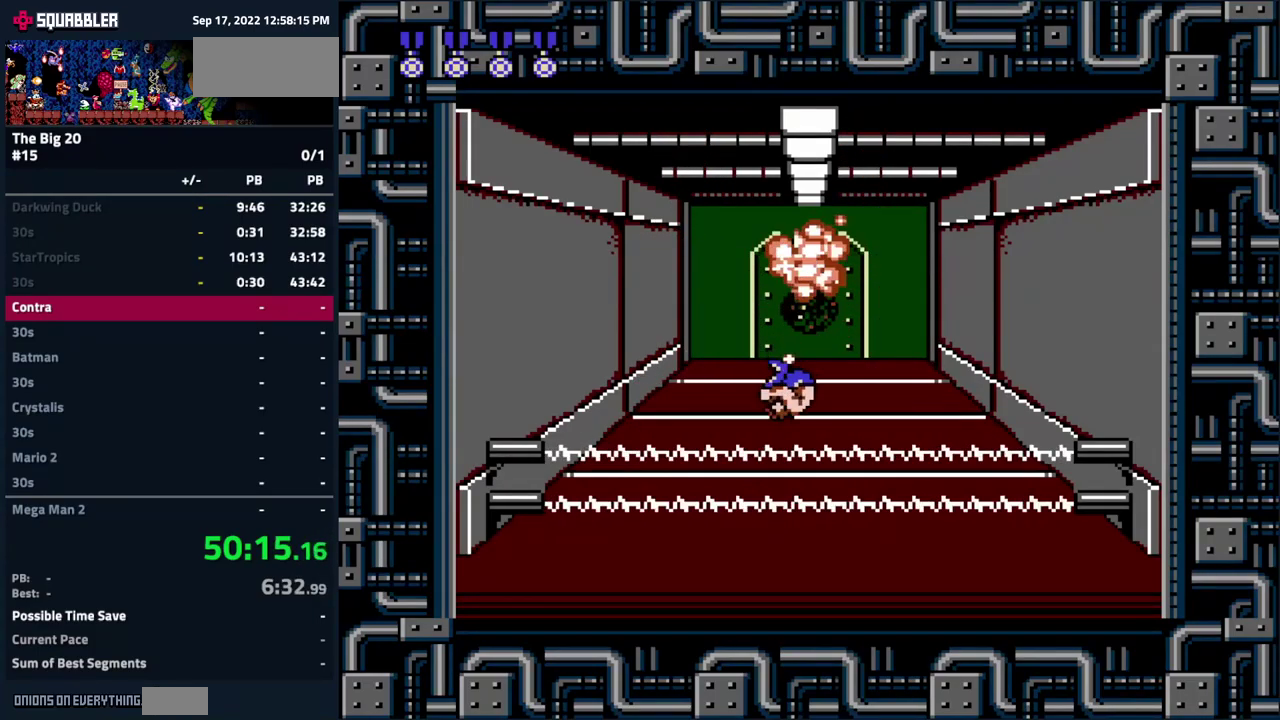
{"buttons": ["DPAD_UP"], "events": [[17, "B", "down"], [117, "B", "up"], [283, "DPAD_UP", "down"]]}
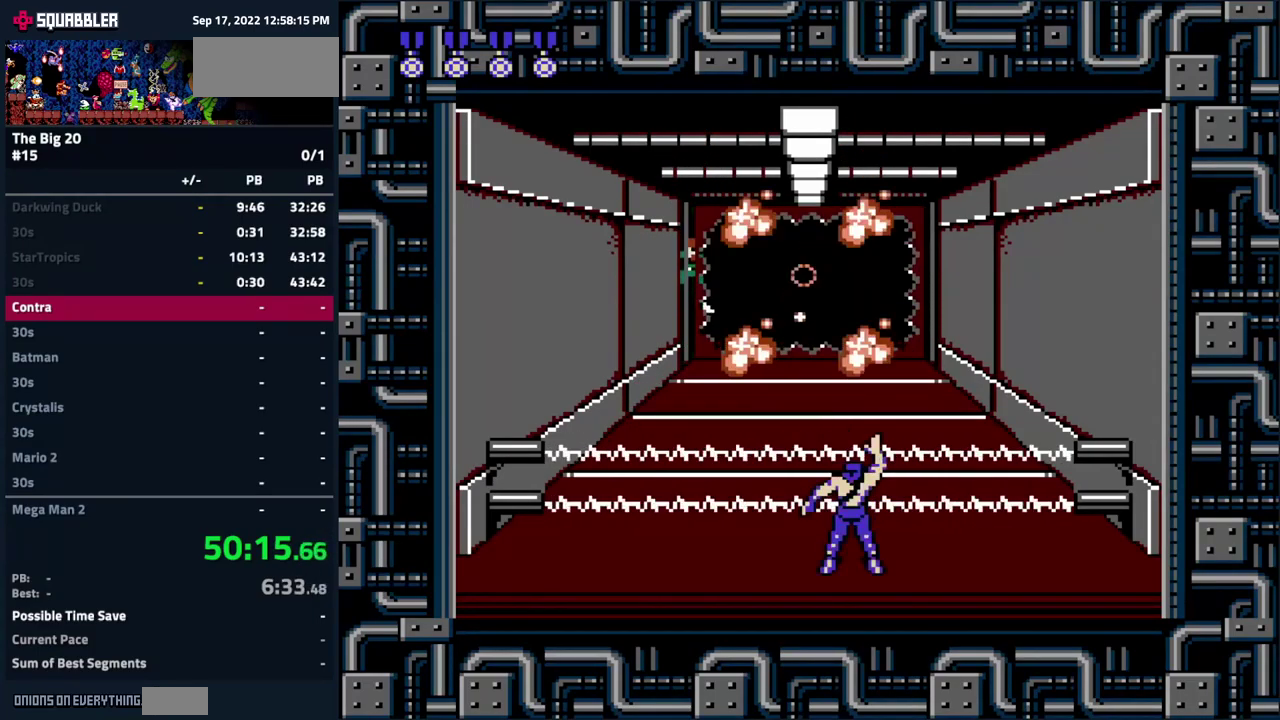
{"buttons": ["DPAD_UP"], "events": []}
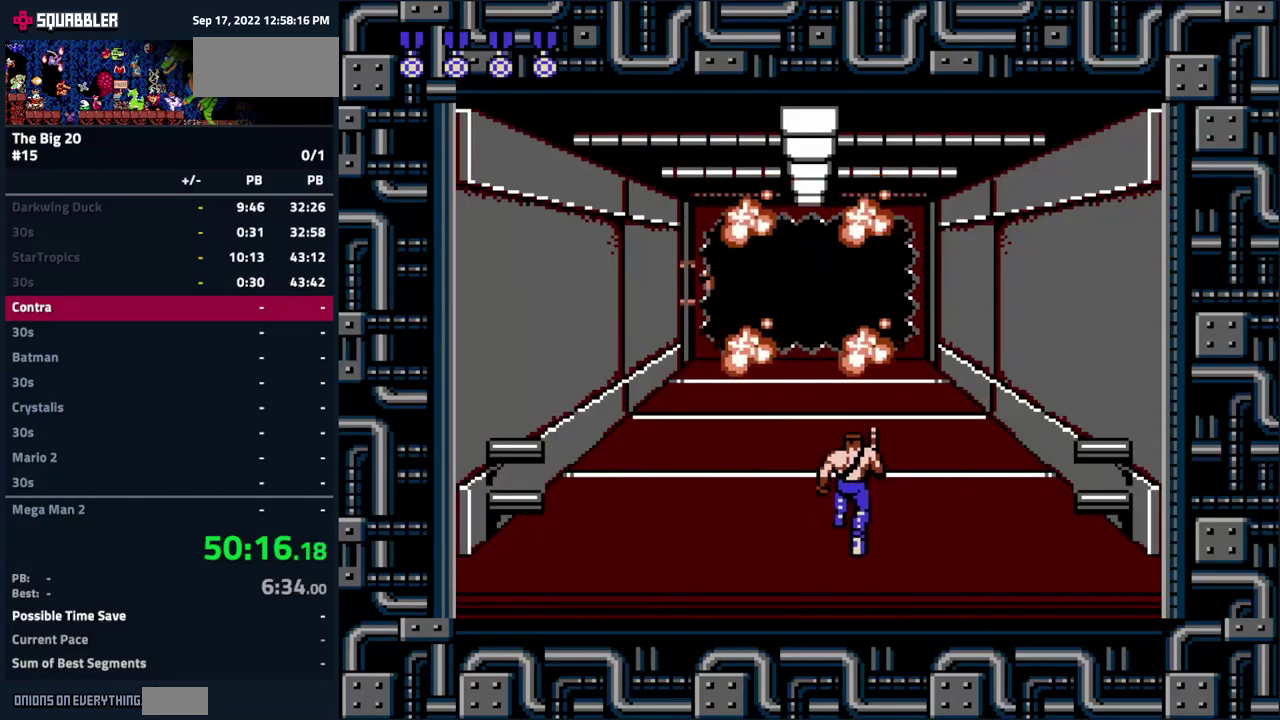
{"buttons": ["DPAD_UP"], "events": []}
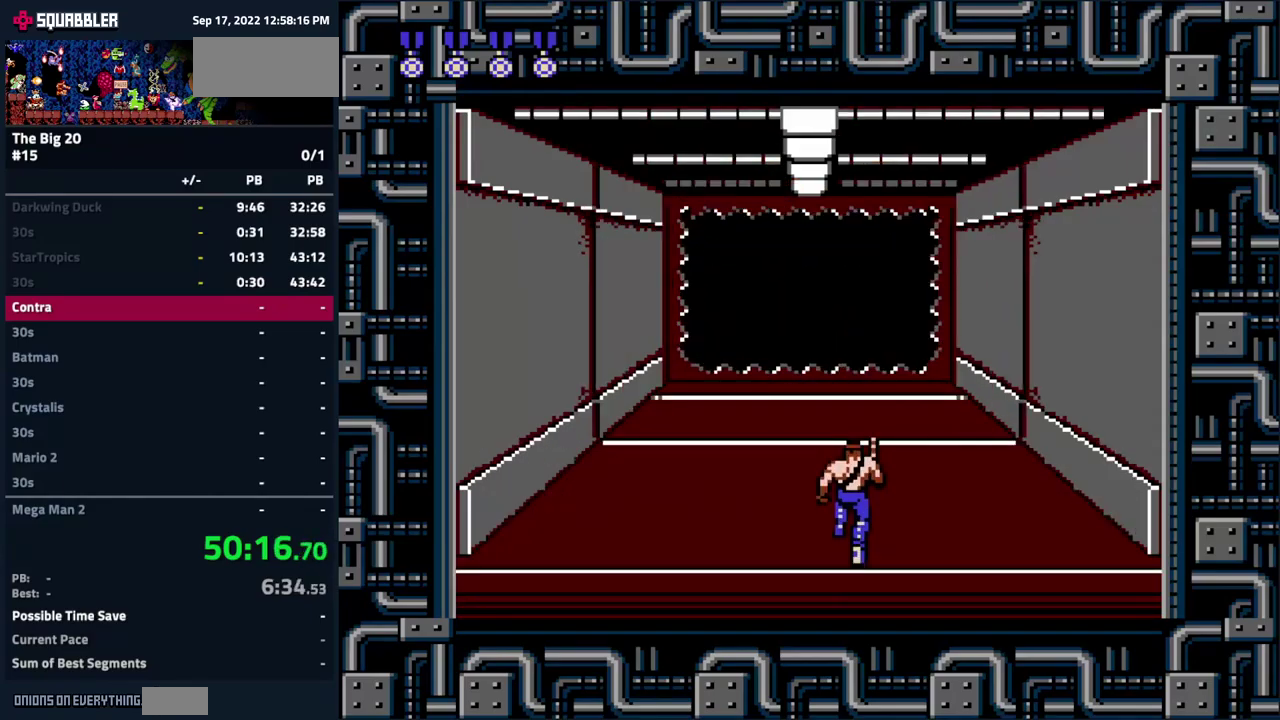
{"buttons": ["DPAD_UP"], "events": []}
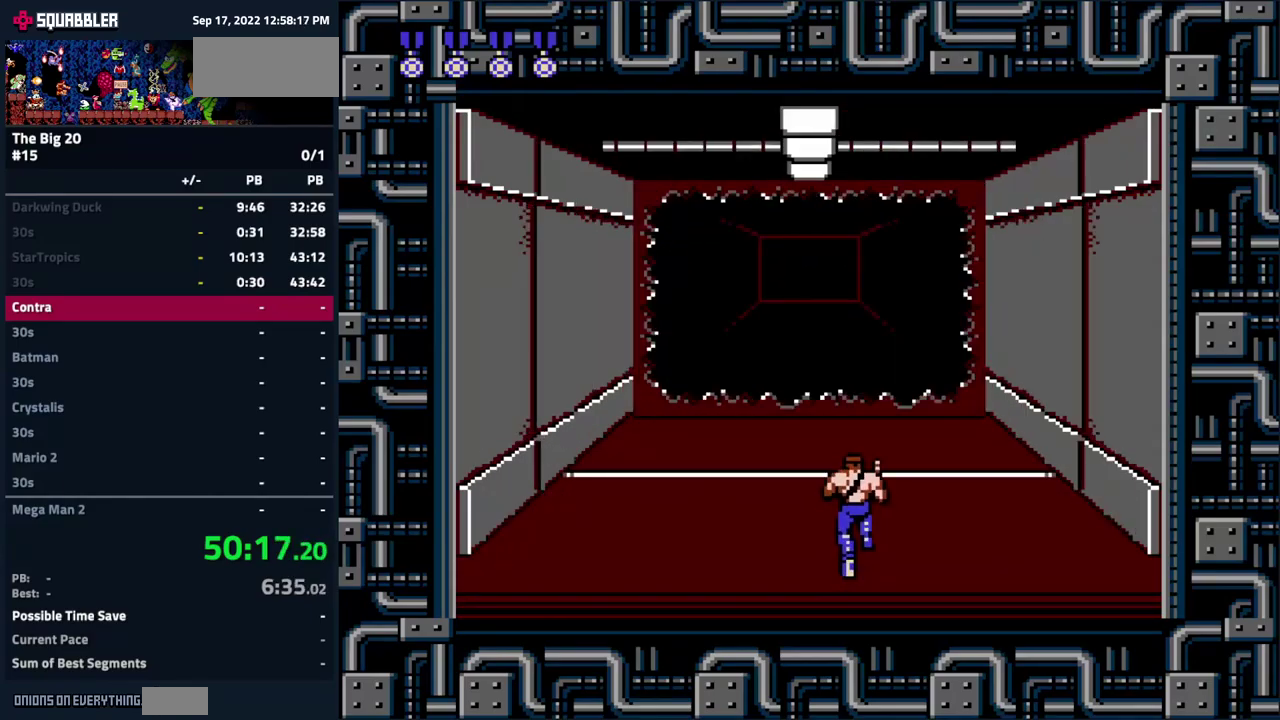
{"buttons": ["DPAD_UP"], "events": []}
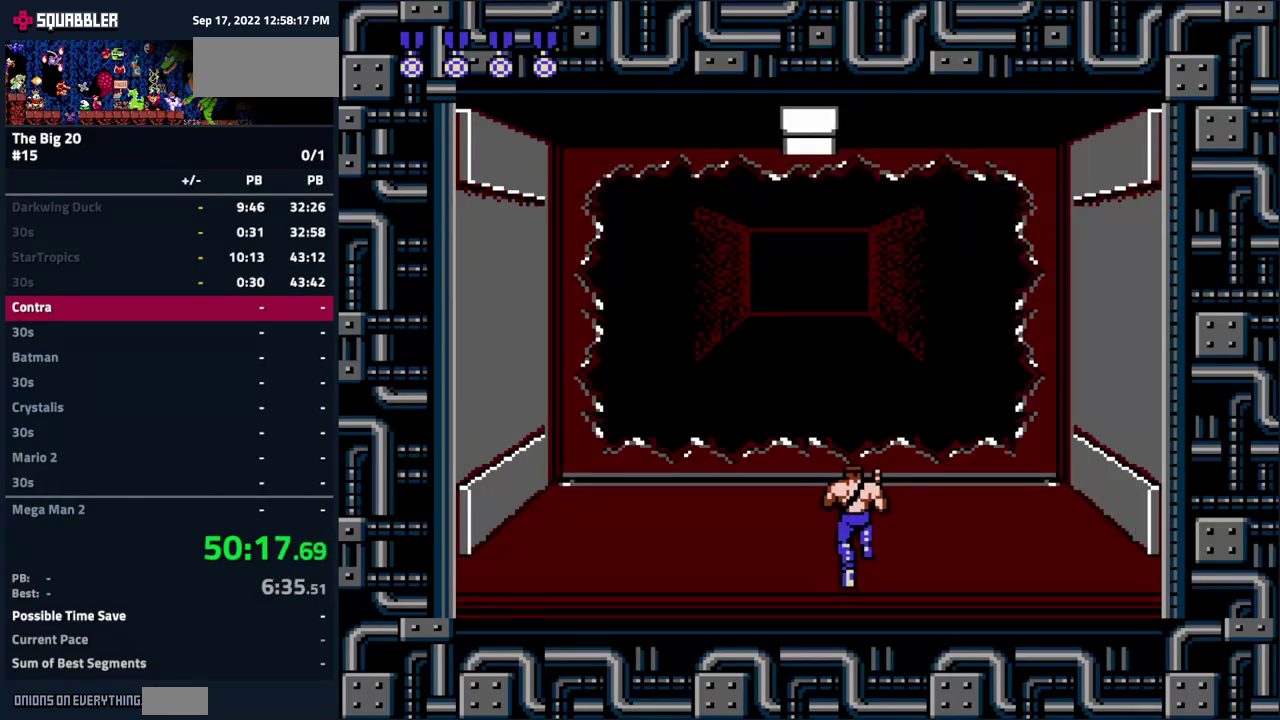
{"buttons": ["DPAD_UP"], "events": []}
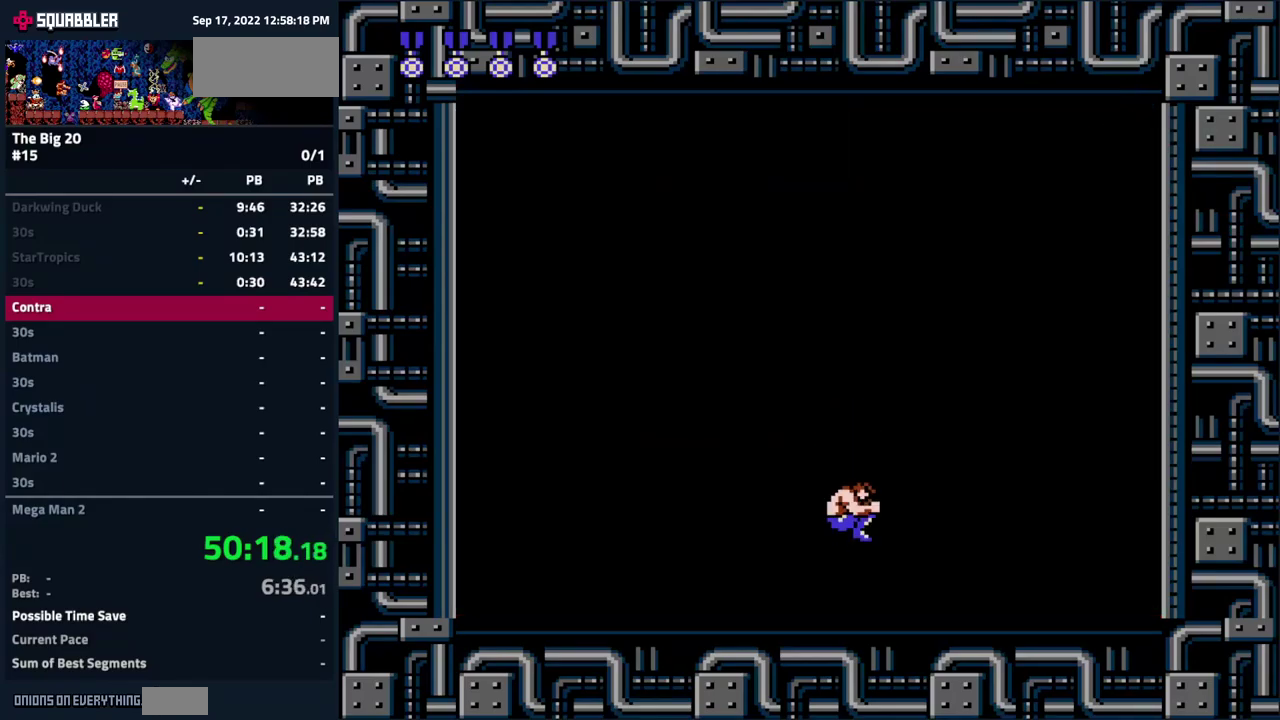
{"buttons": ["B"], "events": [[167, "B", "down"], [217, "B", "up"], [233, "DPAD_UP", "up"], [317, "B", "down"], [383, "B", "up"], [483, "B", "down"]]}
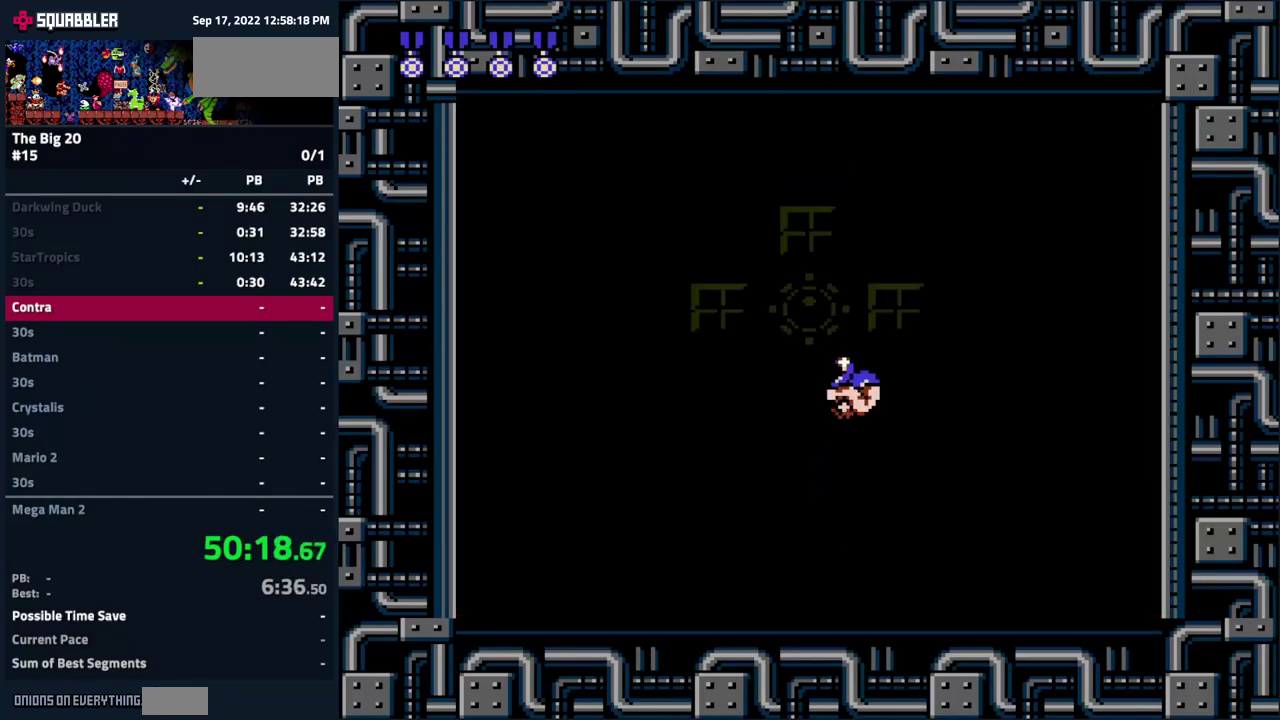
{"buttons": ["B"], "events": [[50, "B", "up"], [117, "B", "down"], [200, "B", "up"], [300, "B", "down"], [350, "B", "up"], [450, "B", "down"]]}